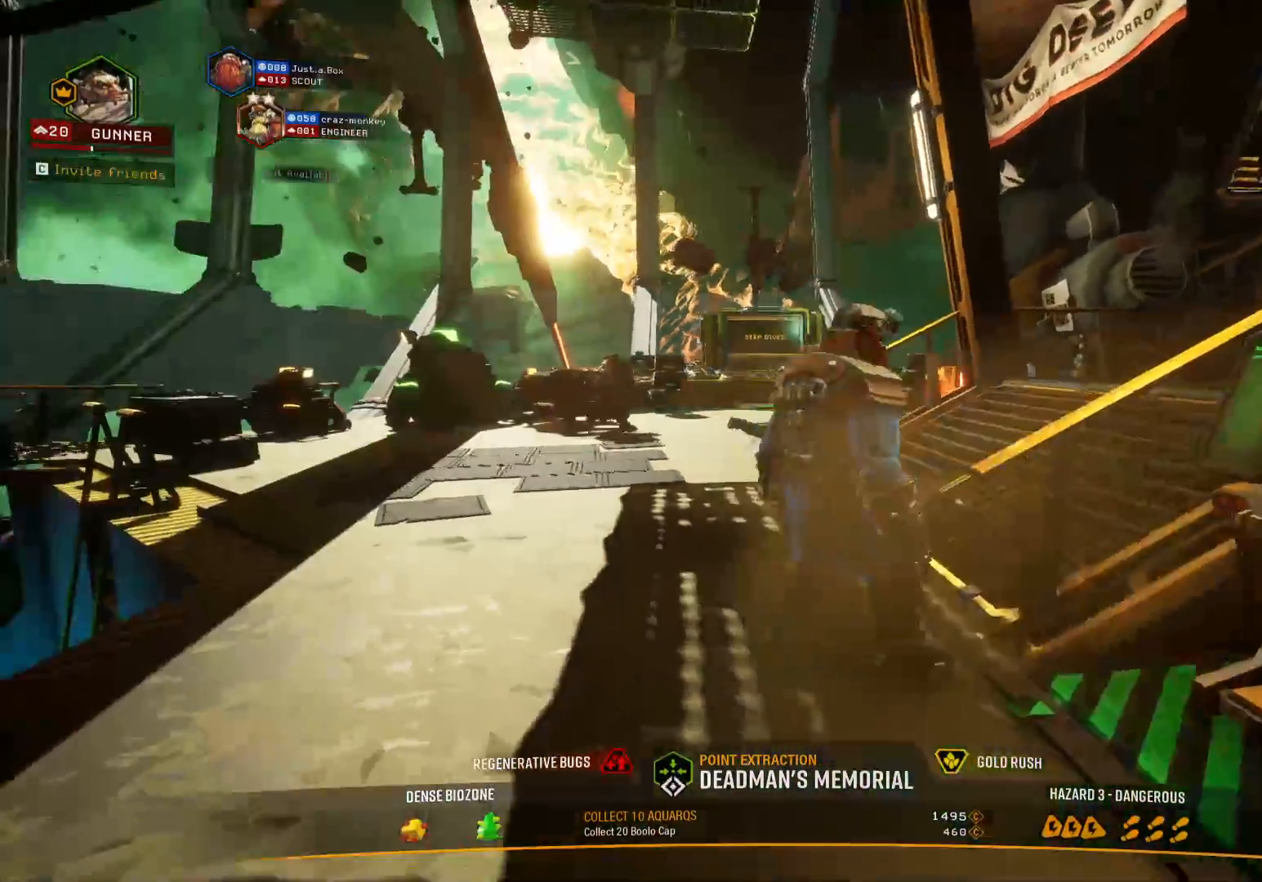
Gameplay with keyboard; each line is a JSON object with the keys held at the frame after it. "events" lists presses ("down") and releases ("up") of "1", "2", "3", "4", "5", "a", "alt", "b", "c", "ctrl", "d", "e", "f", "g", "q", "r", "s", "shift", "space", "t", "tab", "v", "w", "x" and "z" between this image and that frame as [ms after this image, input, new state], when the widget could be followed in between. No other keys are recorded. Mouse input is not recorded.
{"keys": ["w"], "events": [[433, "a", "up"]]}
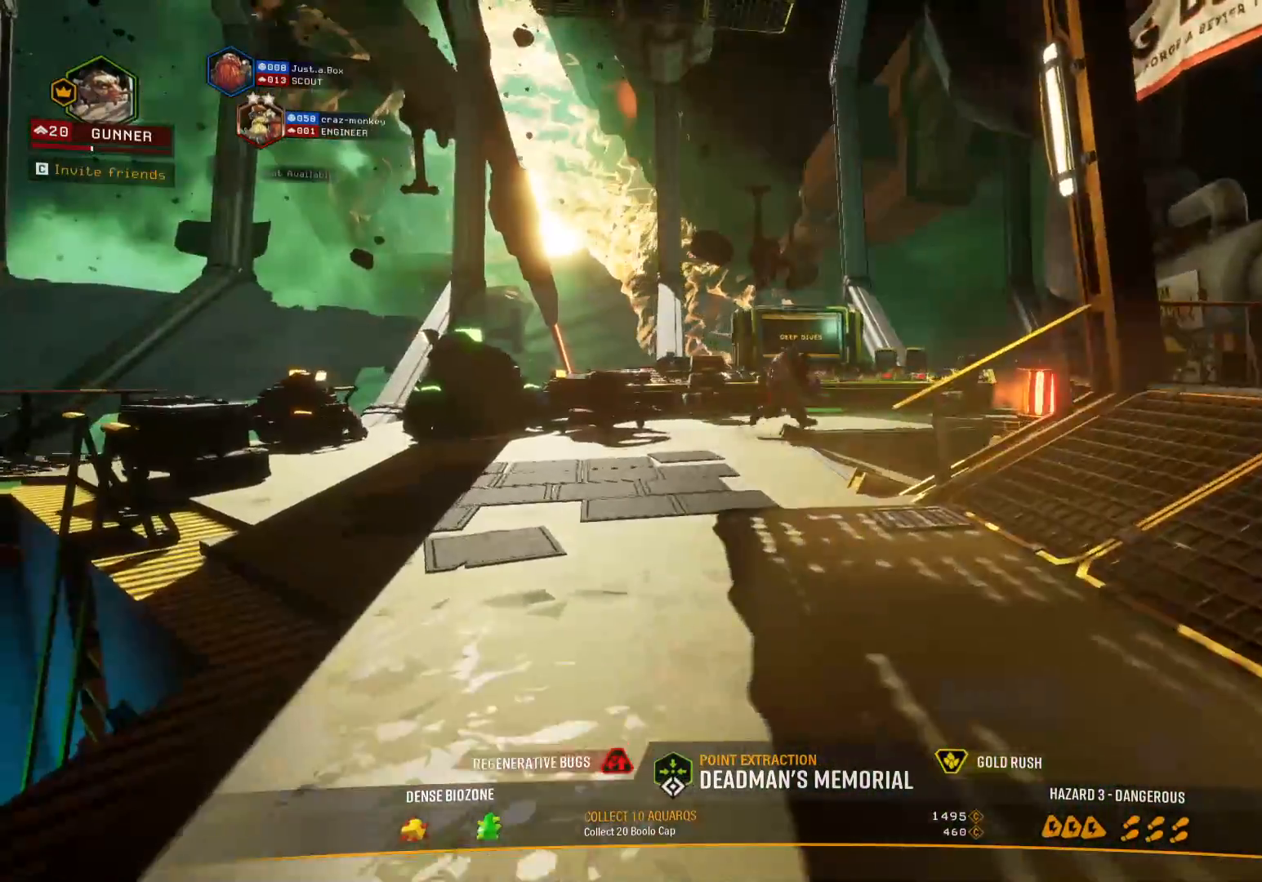
{"keys": ["w"], "events": []}
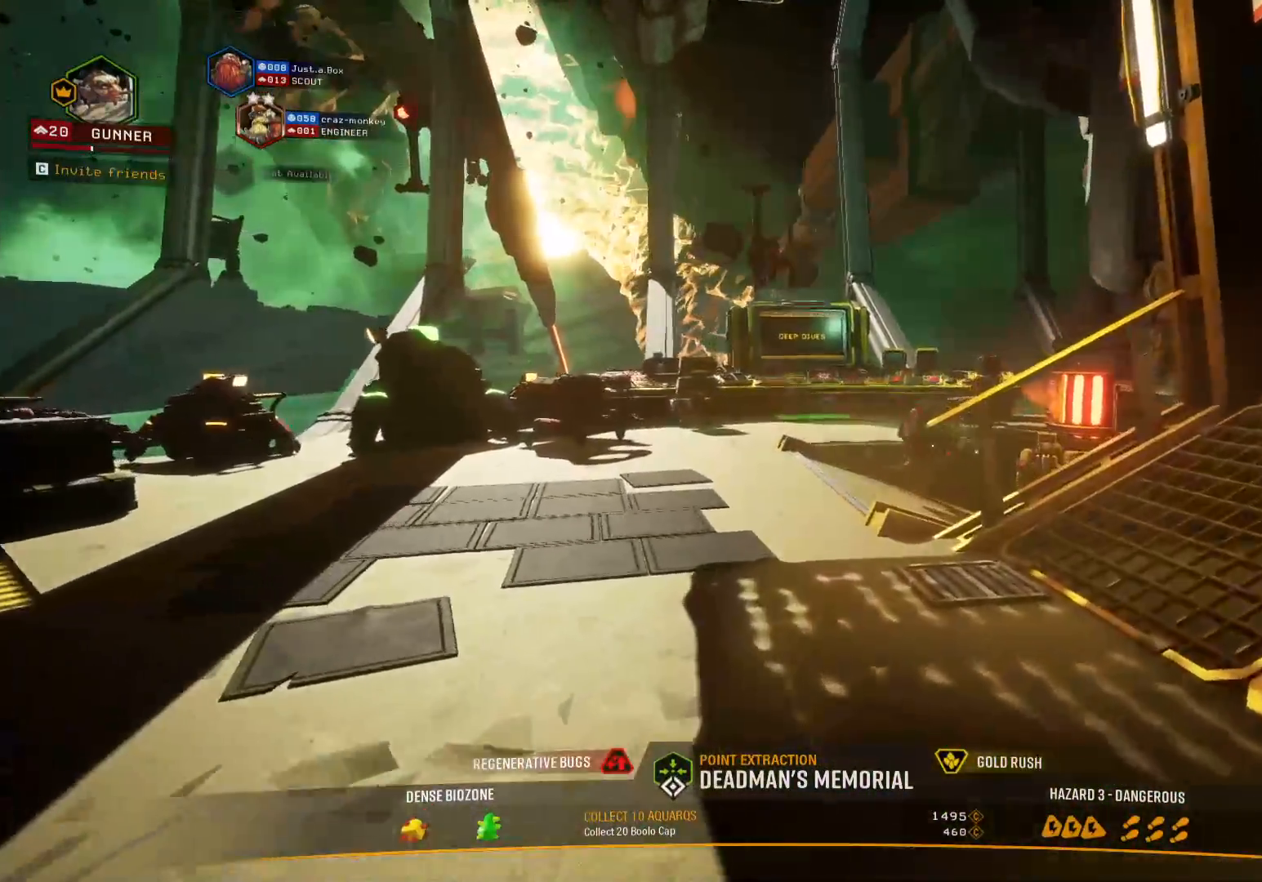
{"keys": ["shift", "w"], "events": [[233, "a", "down"], [283, "shift", "down"], [450, "a", "up"]]}
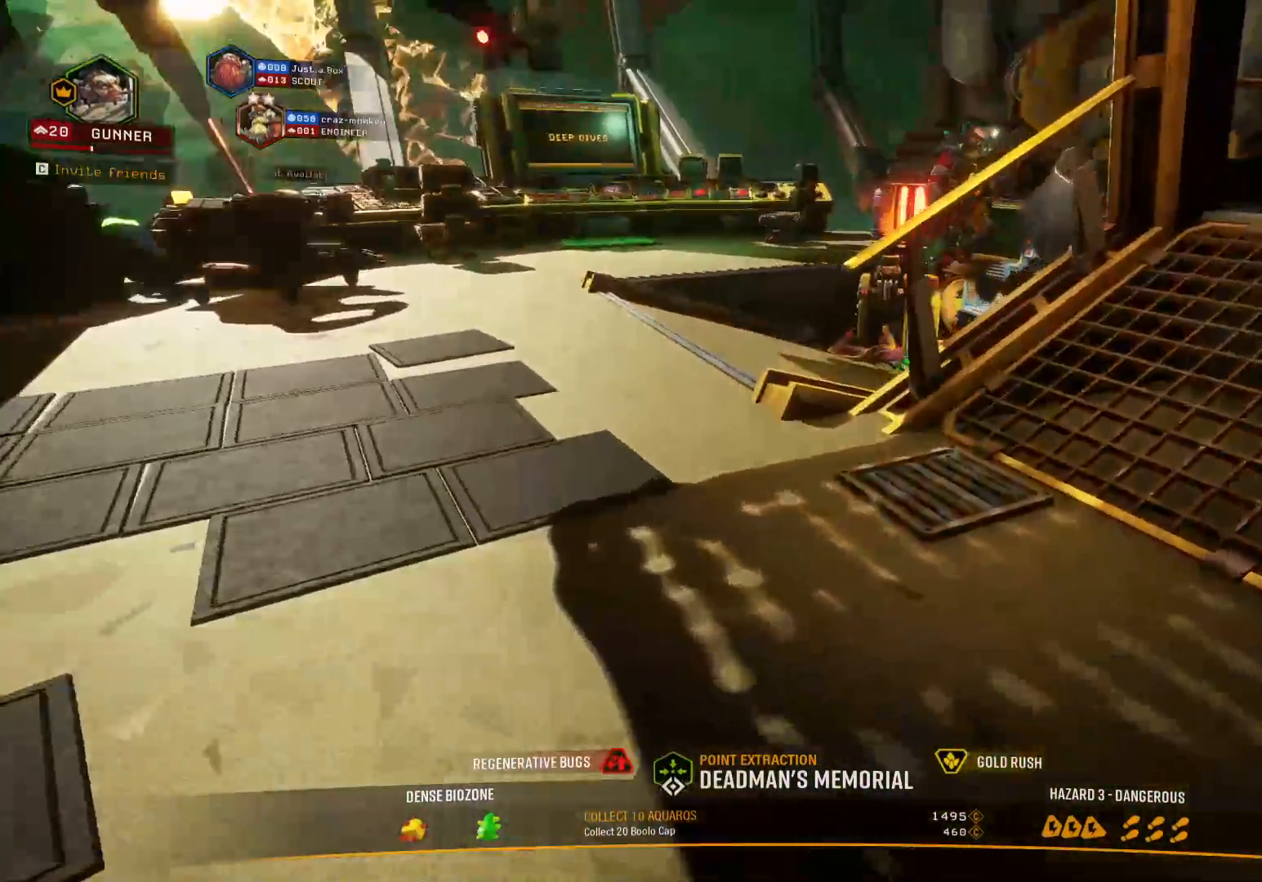
{"keys": ["a", "shift", "w"], "events": [[233, "a", "down"]]}
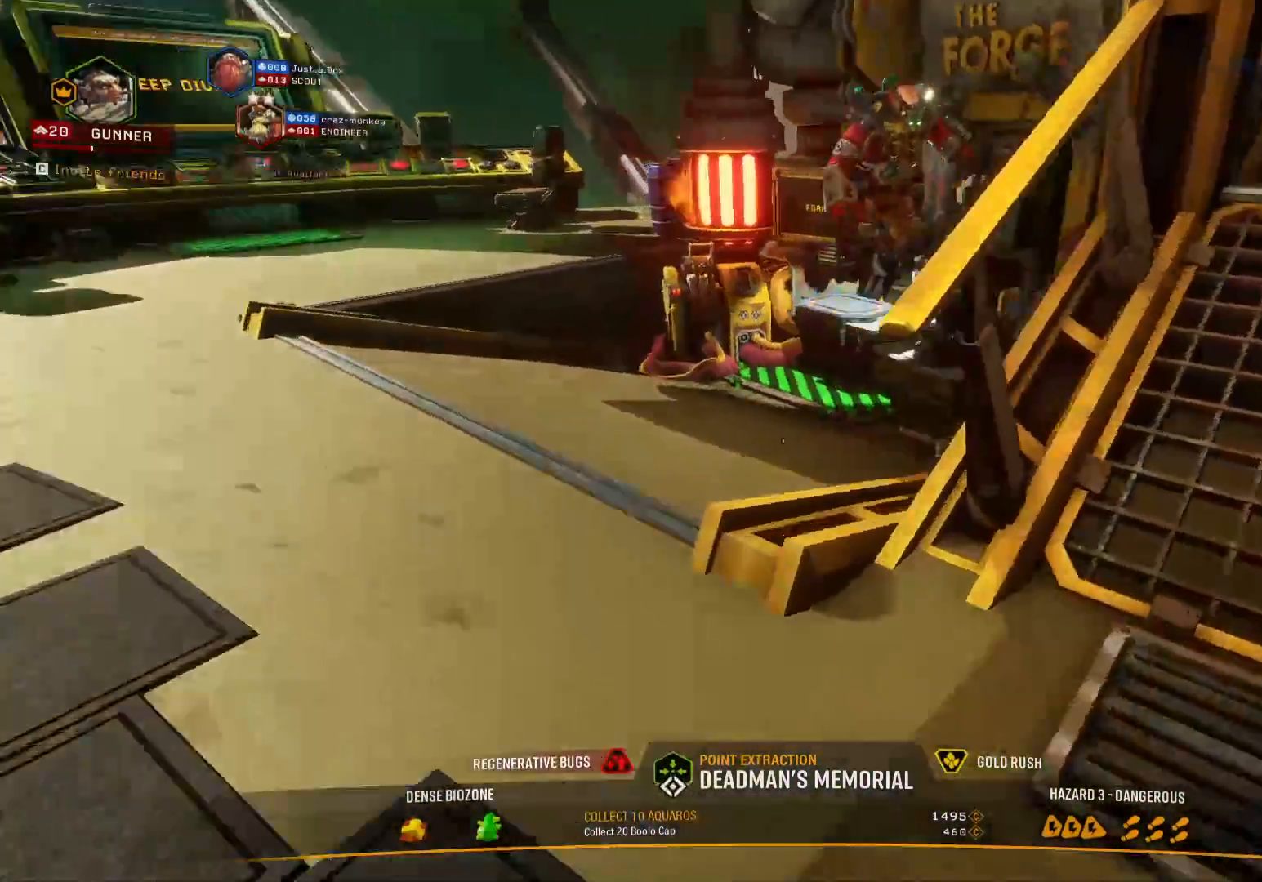
{"keys": ["shift", "w"], "events": [[367, "a", "up"]]}
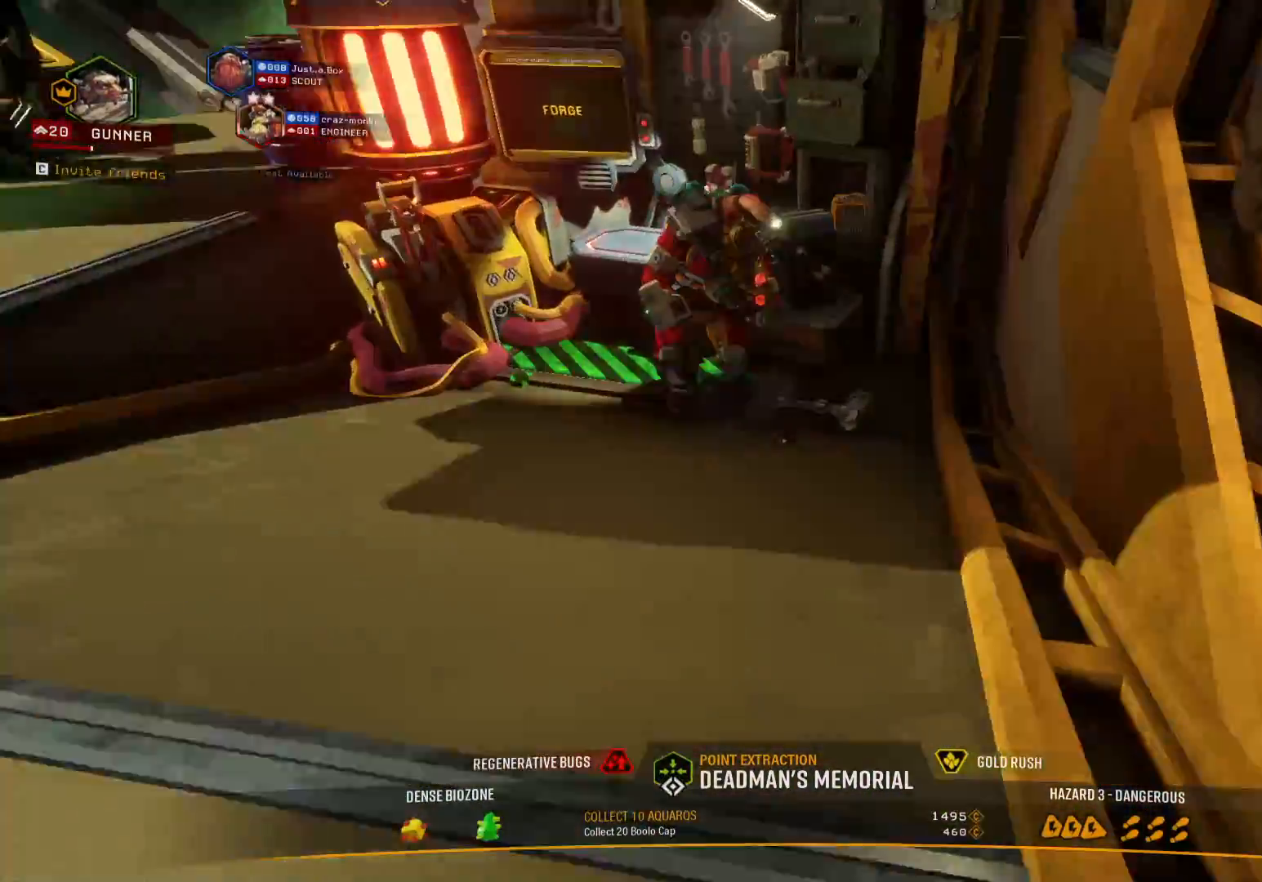
{"keys": ["shift", "w"], "events": []}
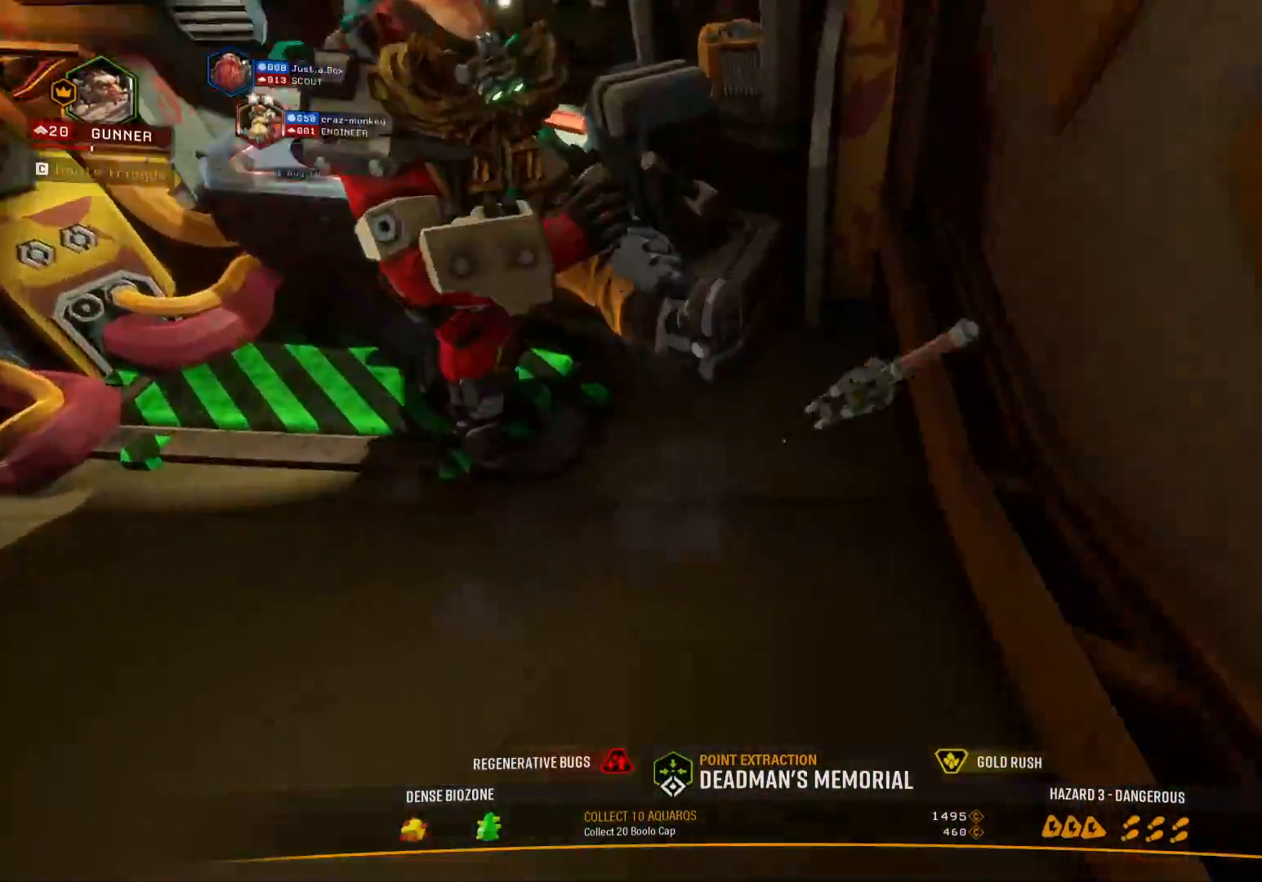
{"keys": ["e"], "events": [[200, "shift", "up"], [283, "w", "up"], [300, "e", "down"], [400, "e", "up"], [500, "e", "down"]]}
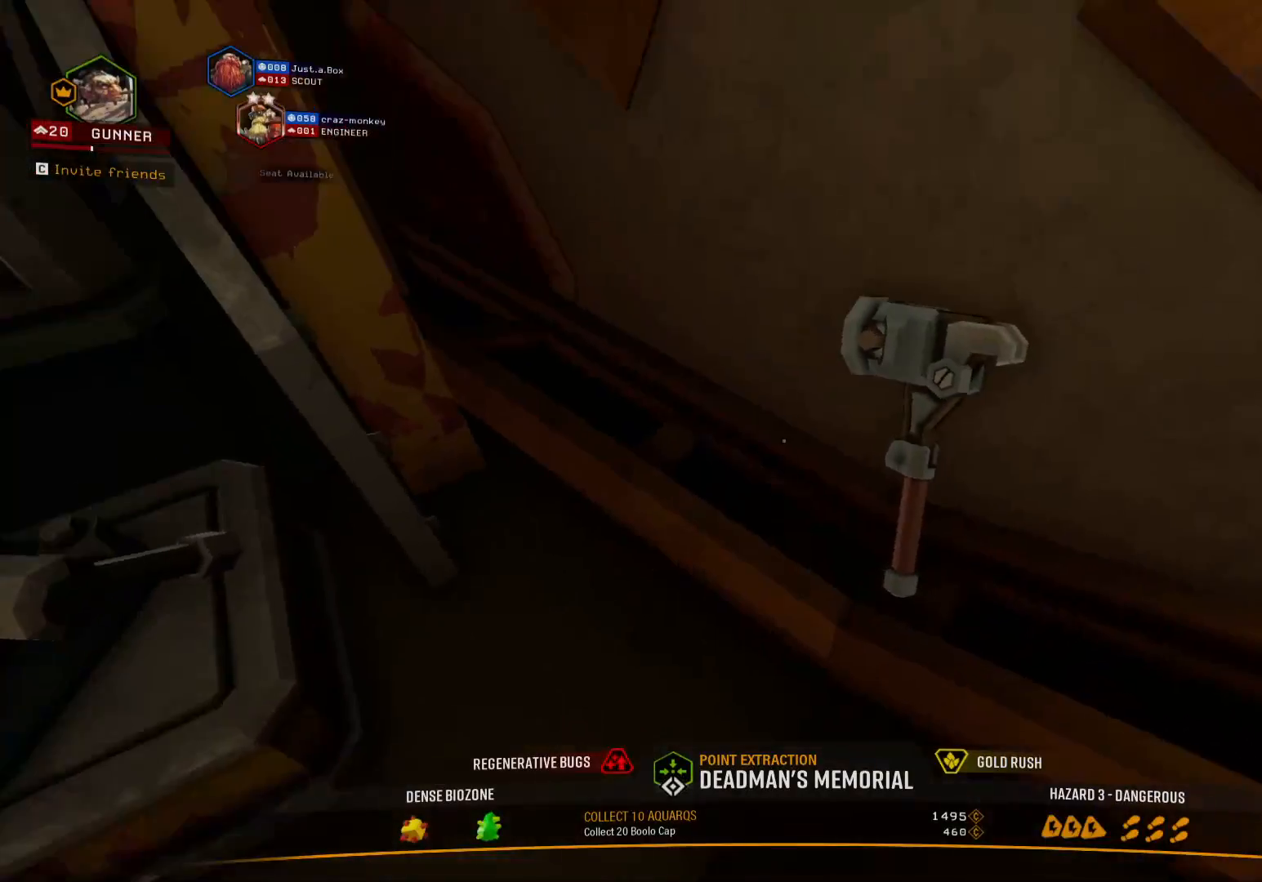
{"keys": [], "events": [[17, "w", "down"], [67, "e", "up"], [183, "e", "down"], [233, "w", "up"], [250, "e", "up"], [350, "e", "down"], [417, "e", "up"]]}
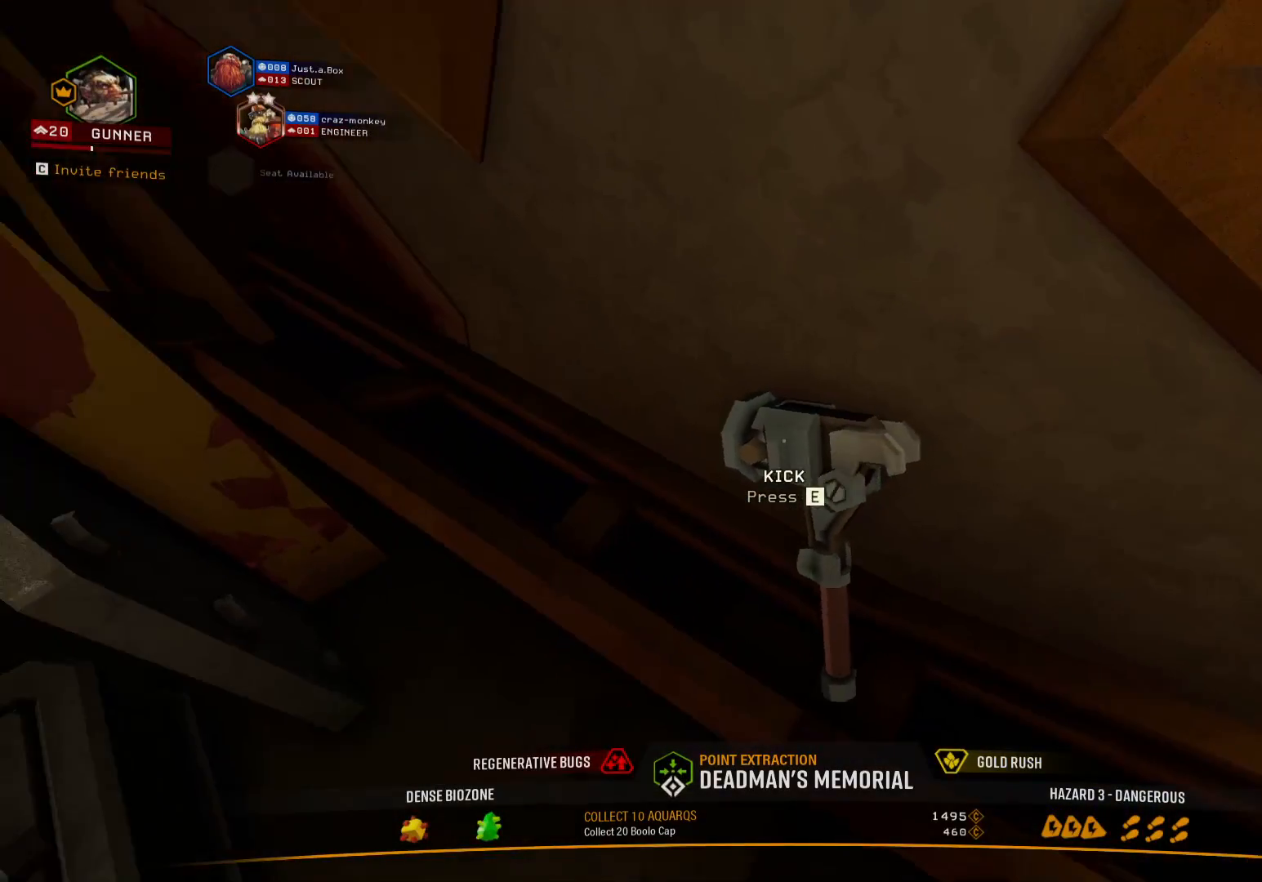
{"keys": ["e"], "events": [[17, "e", "down"], [100, "e", "up"], [183, "e", "down"], [267, "e", "up"], [350, "e", "down"], [433, "e", "up"], [500, "e", "down"]]}
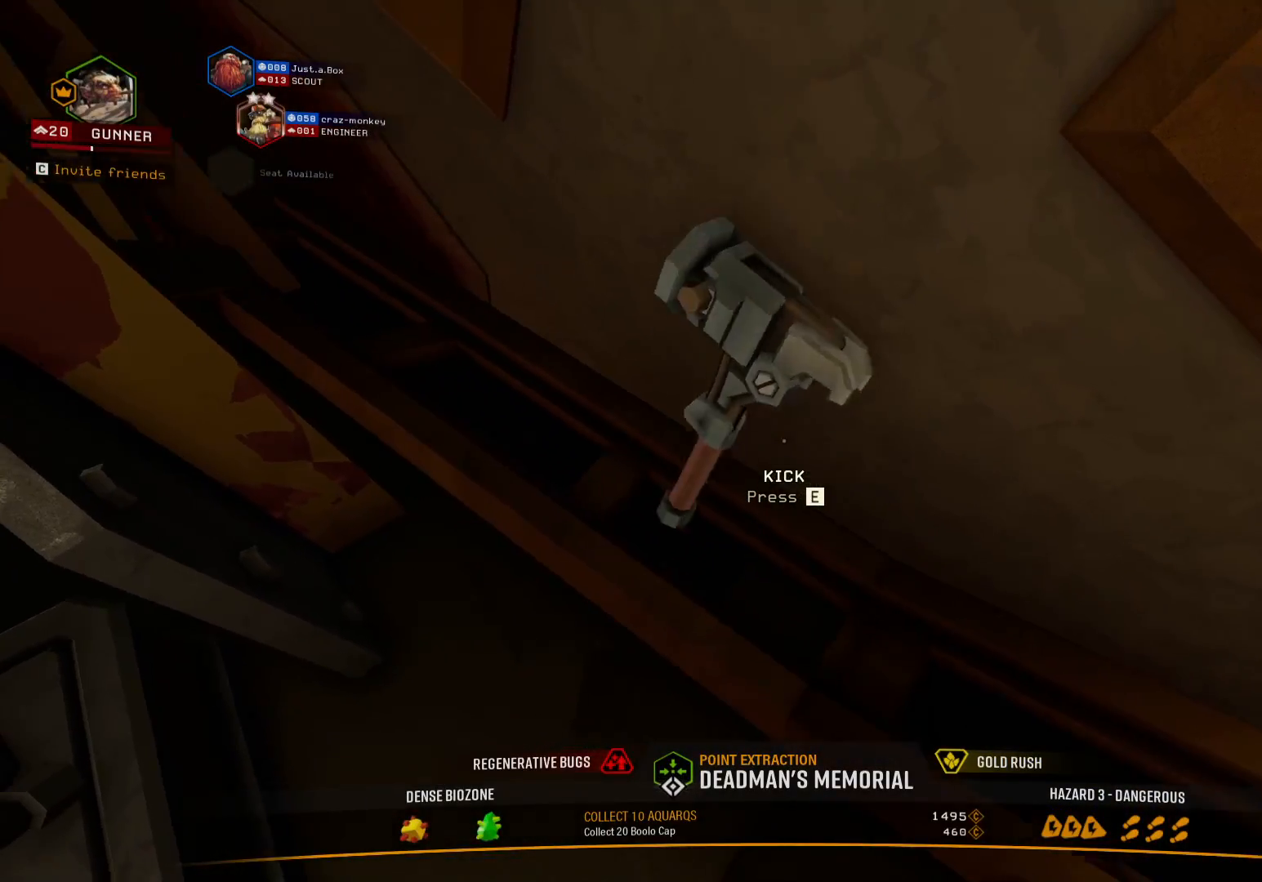
{"keys": [], "events": [[100, "e", "up"], [183, "e", "down"], [267, "e", "up"], [350, "e", "down"], [450, "e", "up"]]}
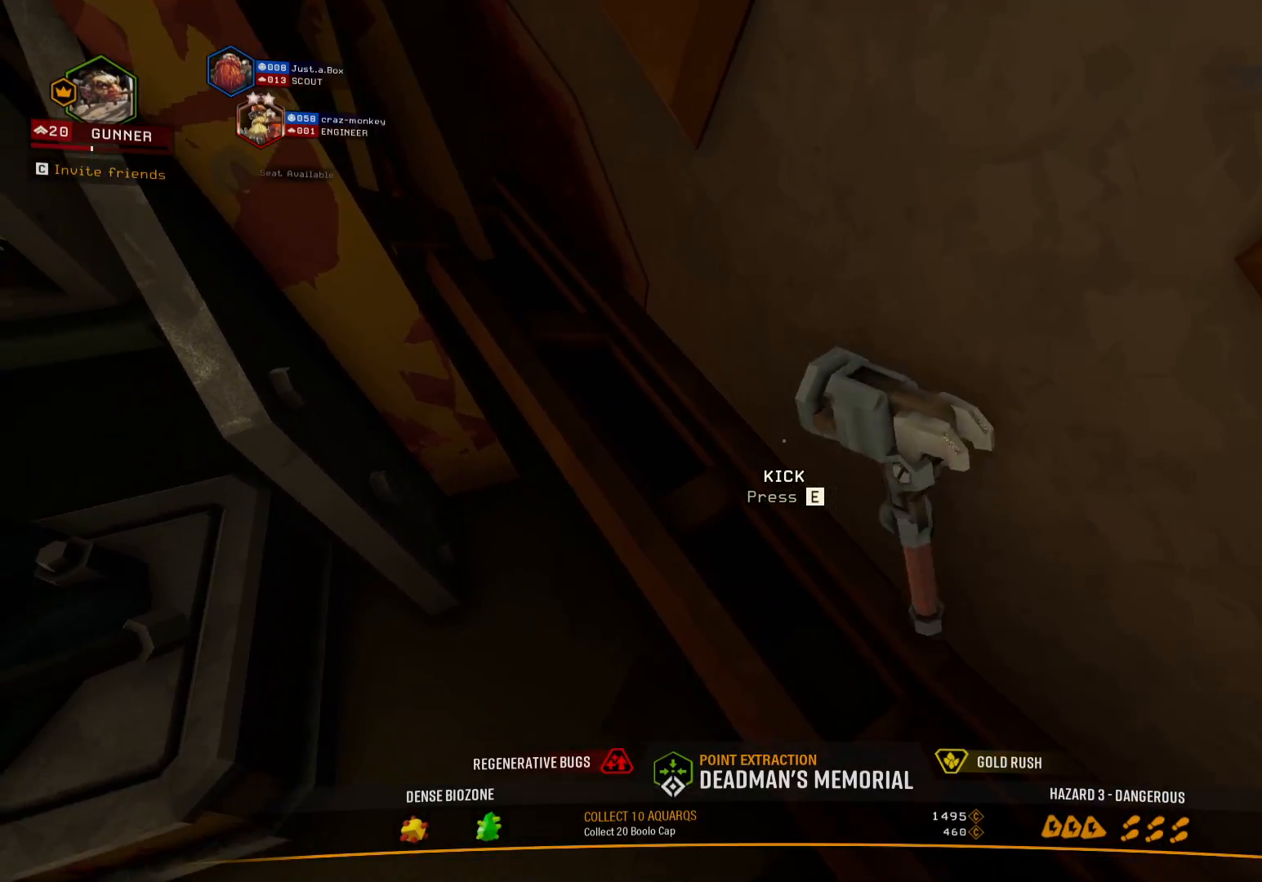
{"keys": [], "events": [[33, "e", "down"], [117, "e", "up"], [200, "e", "down"], [300, "e", "up"], [400, "e", "down"], [500, "e", "up"]]}
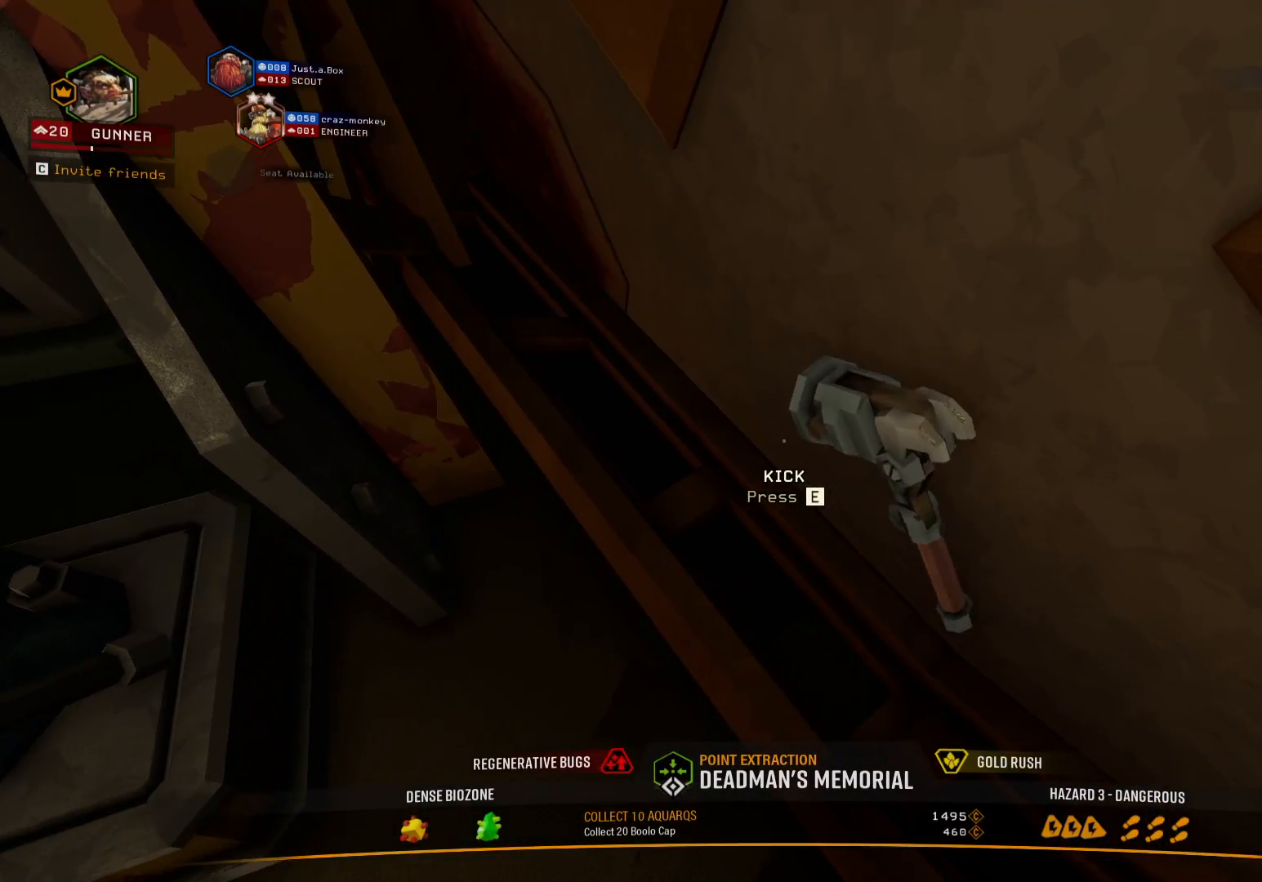
{"keys": ["a", "w"], "events": [[67, "e", "down"], [167, "e", "up"], [250, "e", "down"], [333, "w", "down"], [367, "a", "down"], [400, "e", "up"]]}
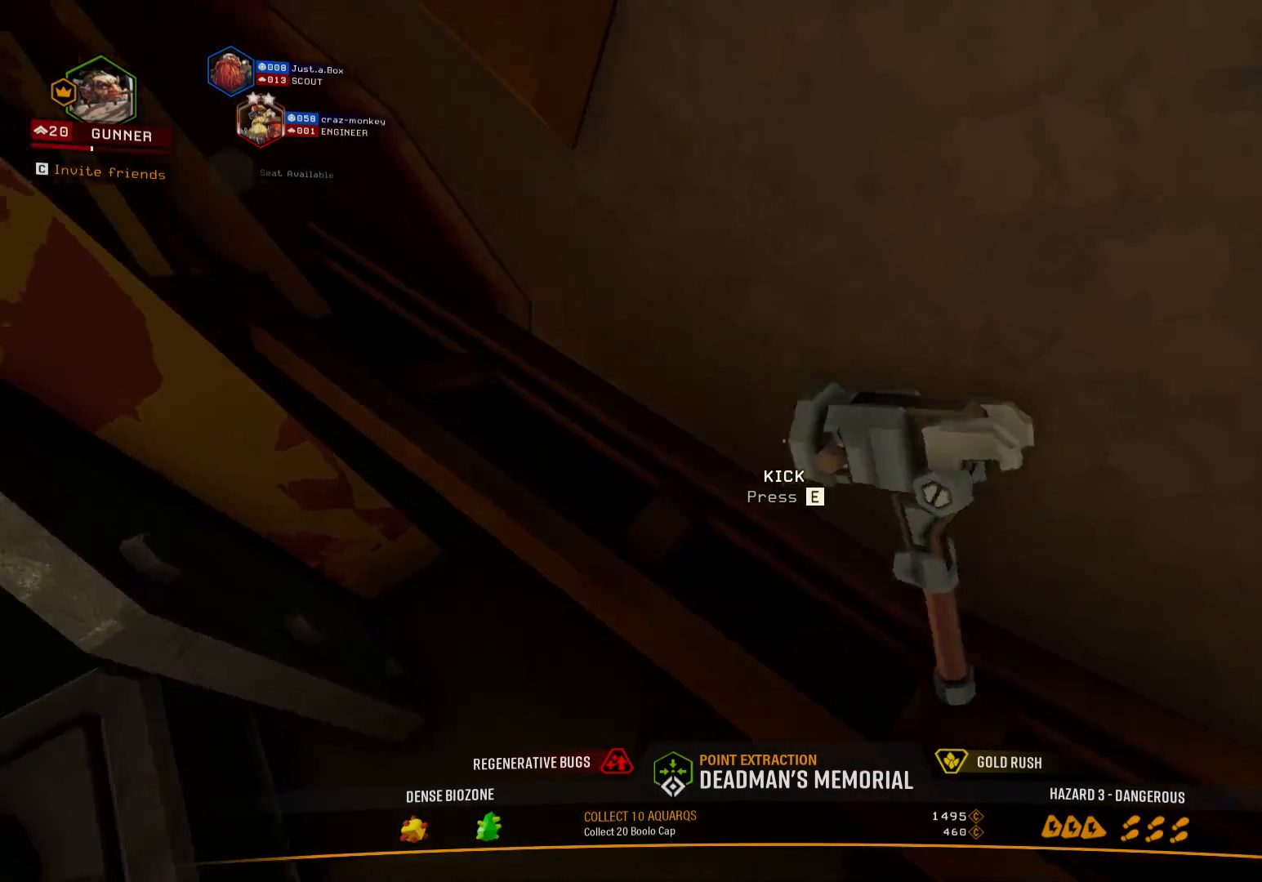
{"keys": ["a", "e"], "events": [[233, "e", "down"], [350, "w", "up"], [367, "e", "up"], [483, "e", "down"]]}
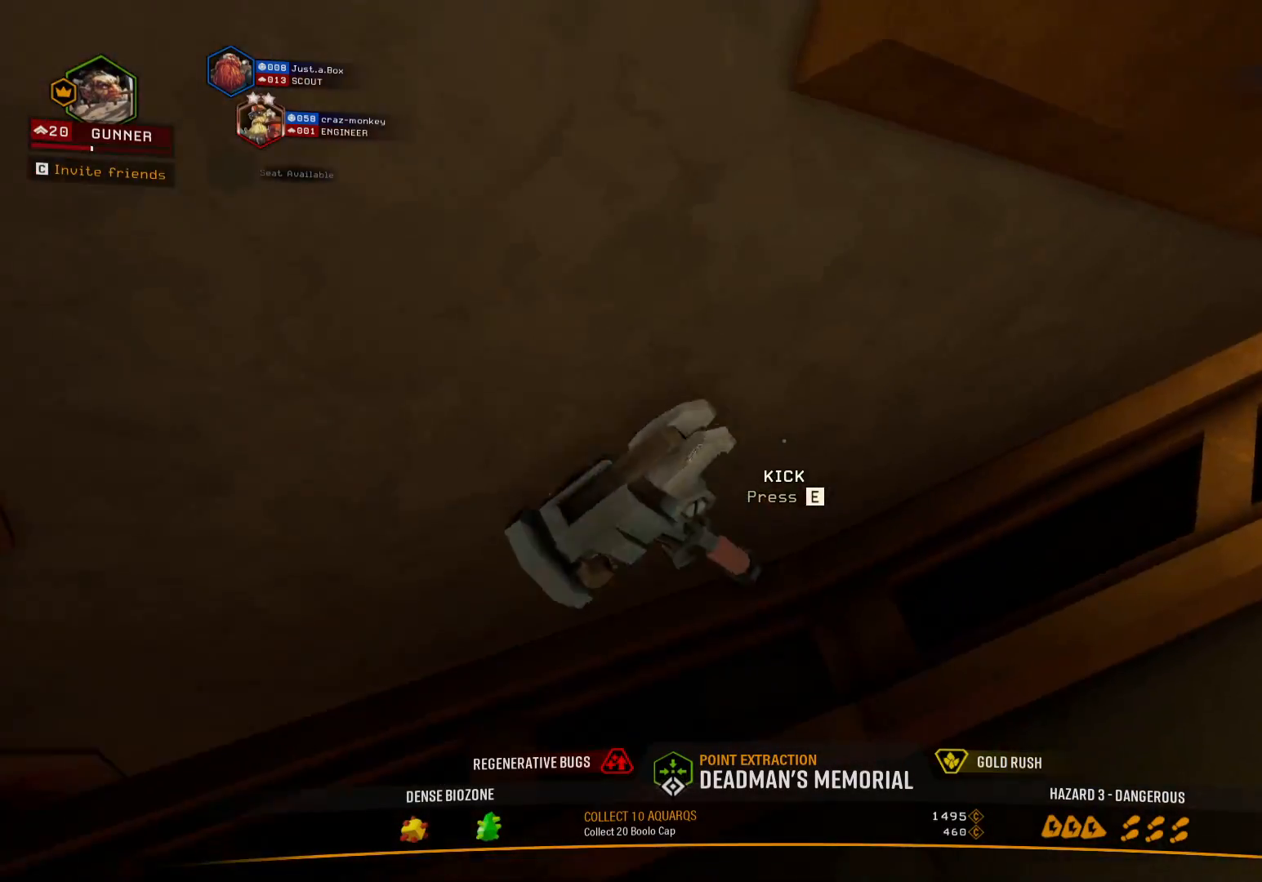
{"keys": ["w"], "events": [[117, "e", "up"], [183, "w", "down"], [217, "a", "up"], [217, "e", "down"], [317, "e", "up"]]}
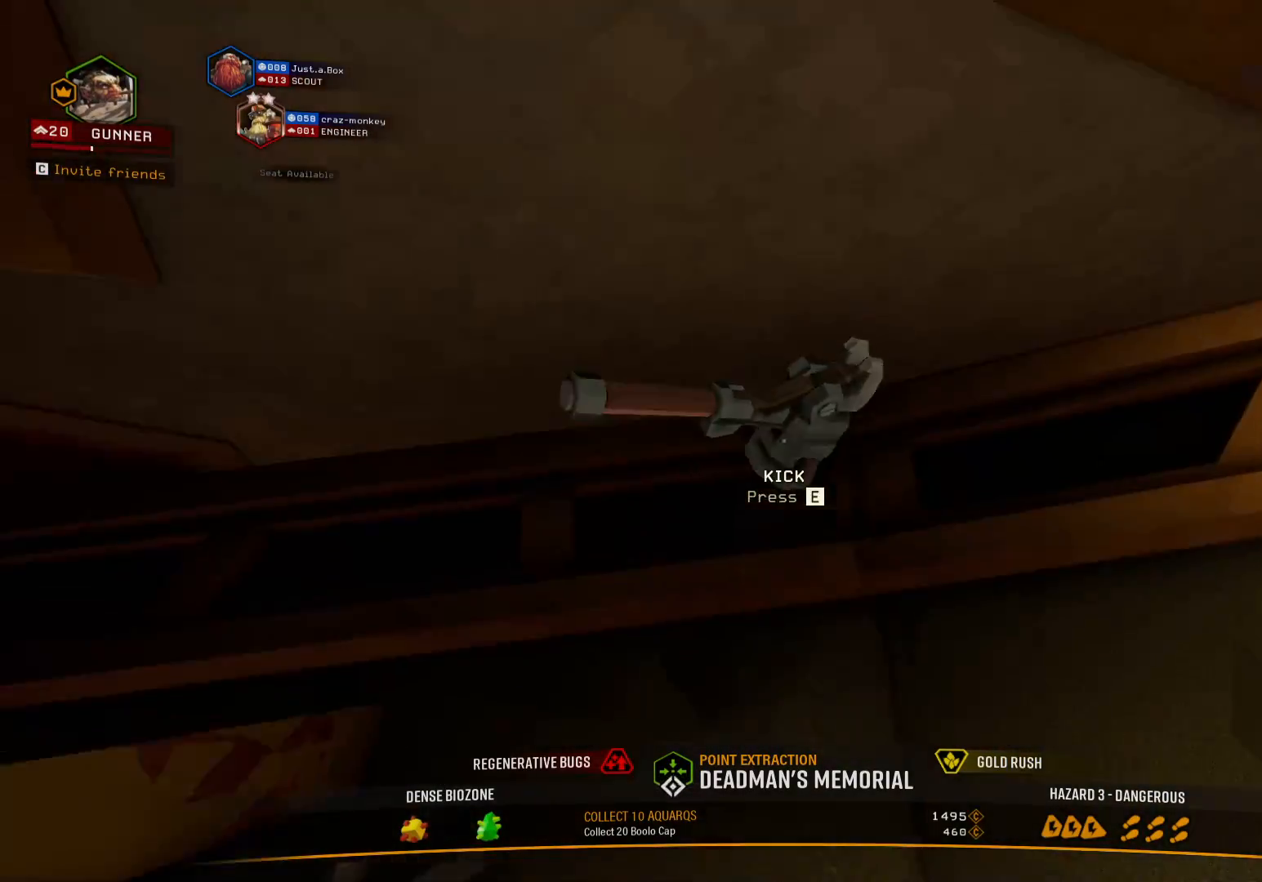
{"keys": ["e"], "events": [[67, "e", "down"], [167, "e", "up"], [200, "w", "up"], [233, "e", "down"], [350, "e", "up"], [433, "e", "down"]]}
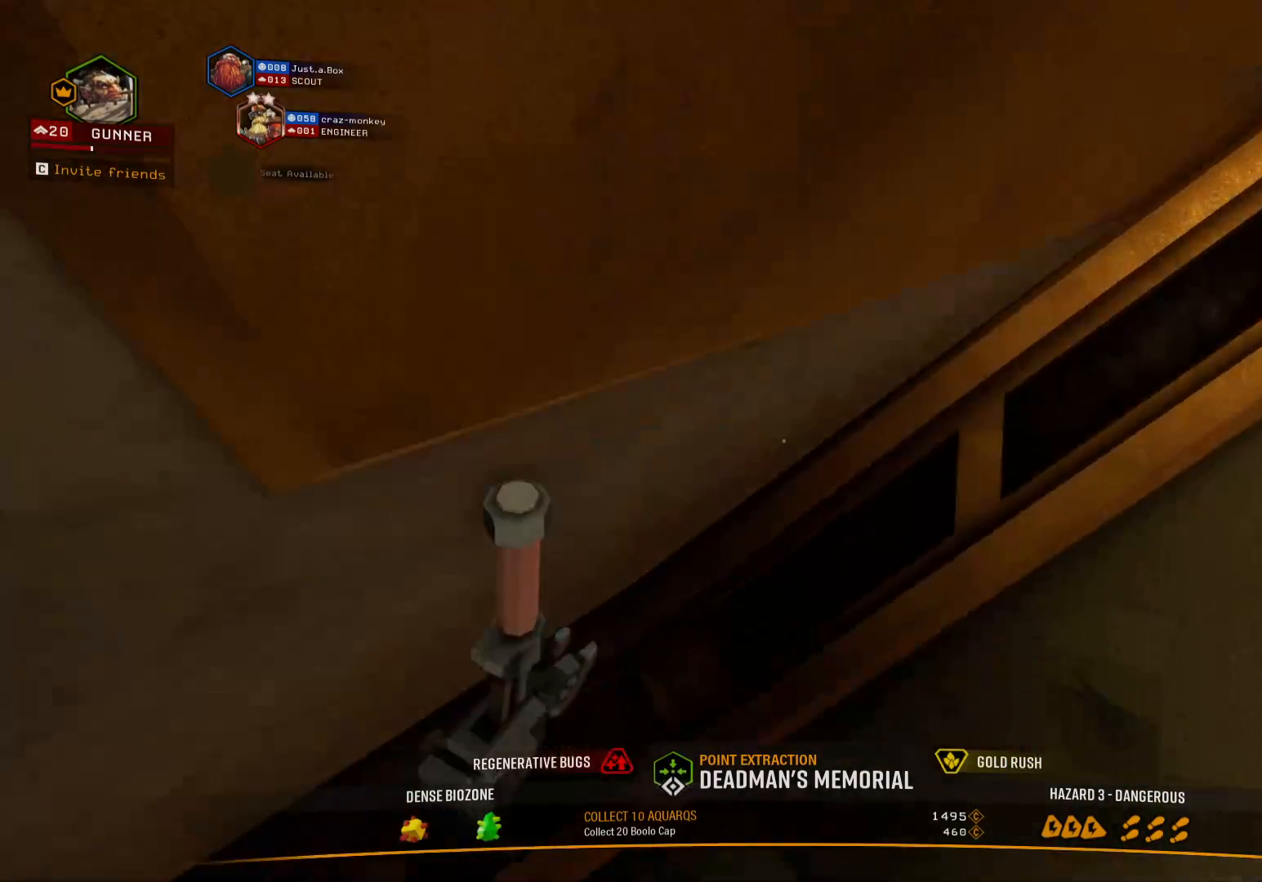
{"keys": [], "events": [[50, "e", "up"], [133, "e", "down"], [233, "e", "up"], [333, "e", "down"], [433, "e", "up"]]}
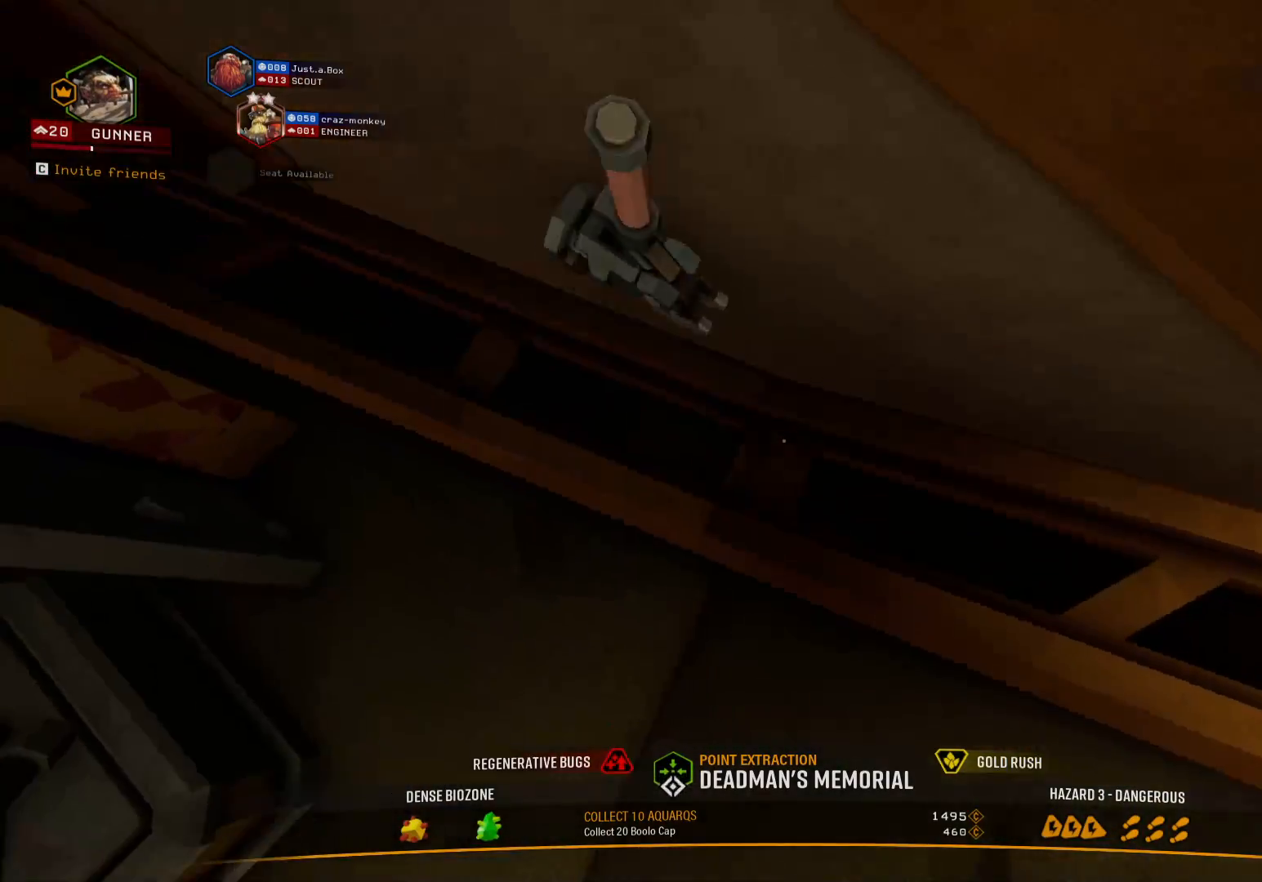
{"keys": ["e"], "events": [[33, "e", "down"], [117, "e", "up"], [233, "e", "down"], [333, "e", "up"], [433, "e", "down"]]}
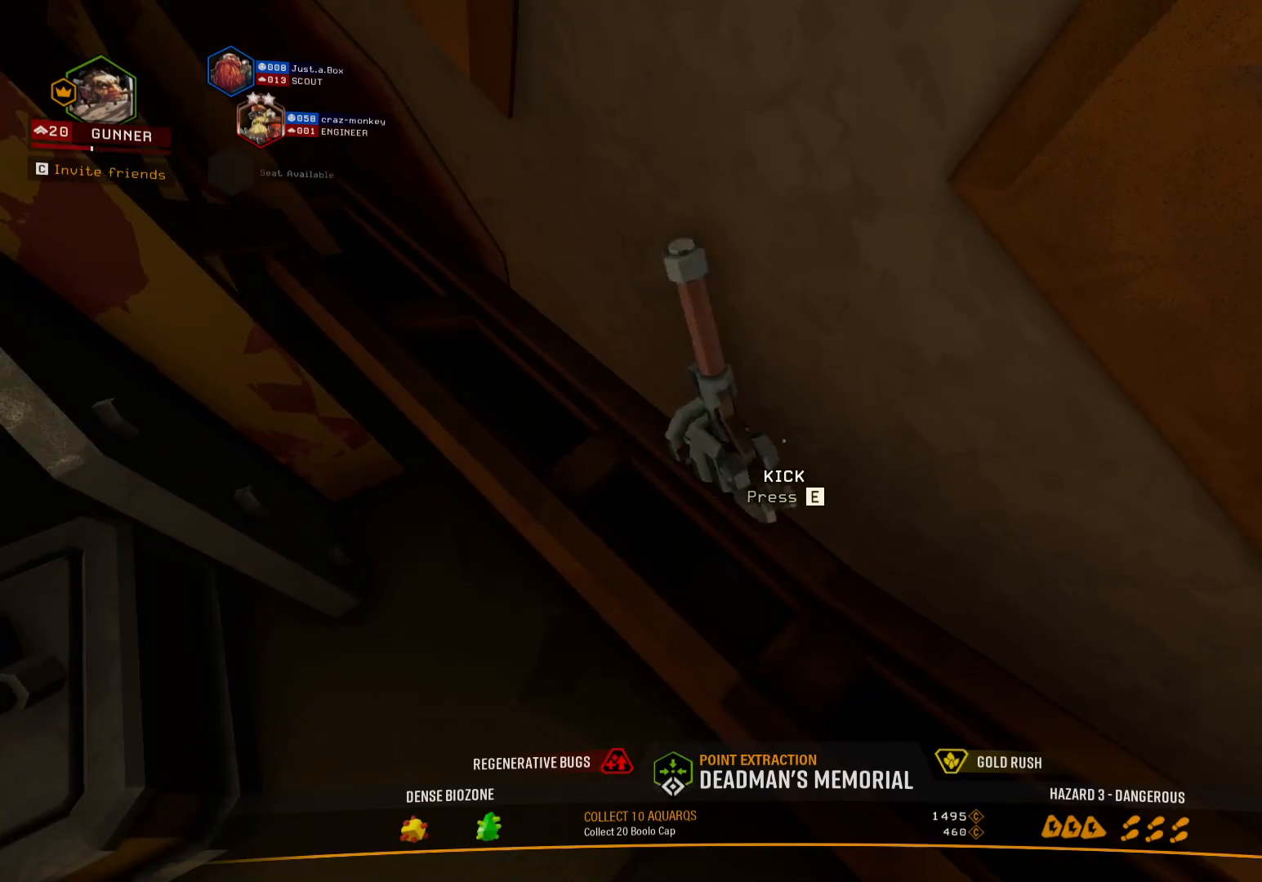
{"keys": [], "events": [[50, "e", "up"], [150, "e", "down"], [250, "e", "up"], [350, "e", "down"], [450, "e", "up"]]}
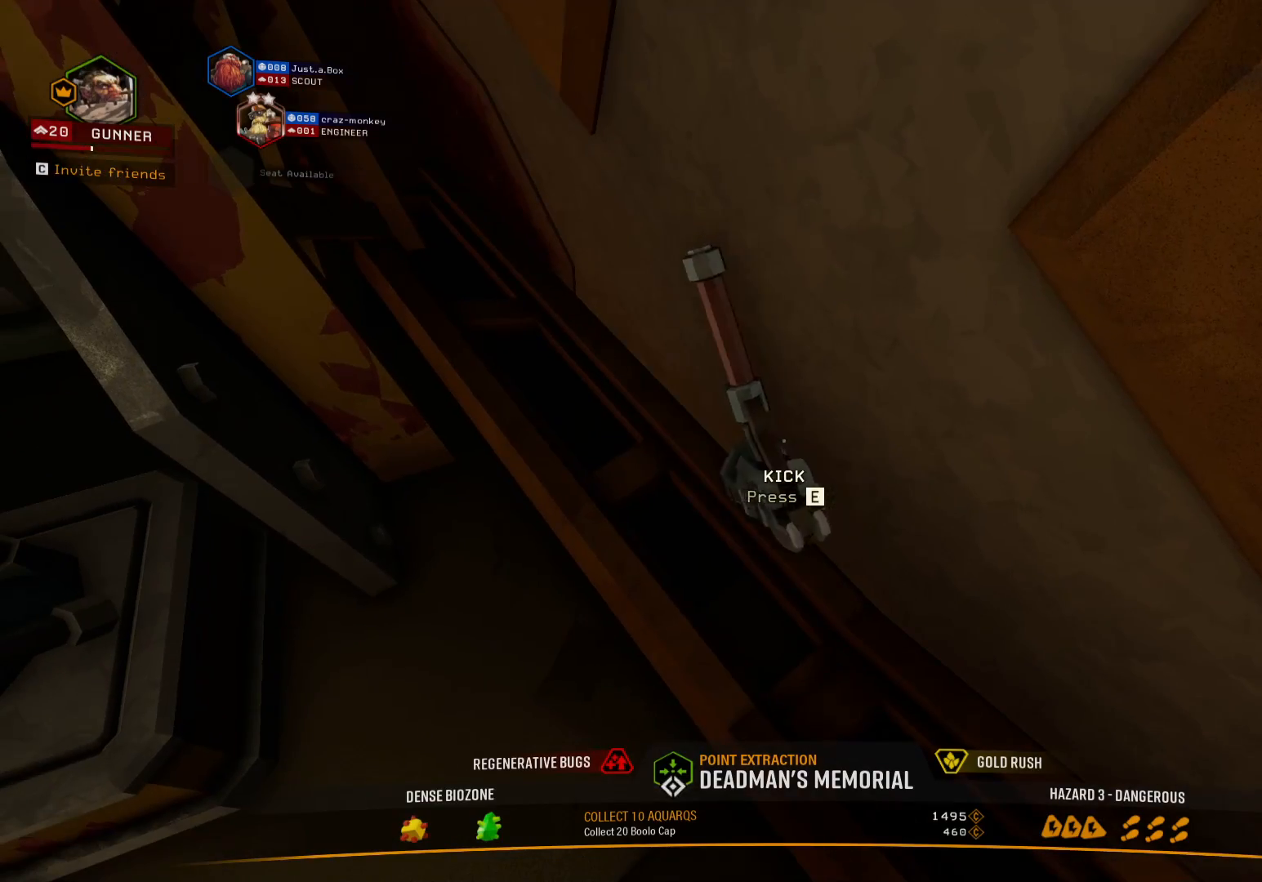
{"keys": ["e"], "events": [[50, "e", "down"], [133, "e", "up"], [250, "e", "down"], [350, "e", "up"], [500, "e", "down"]]}
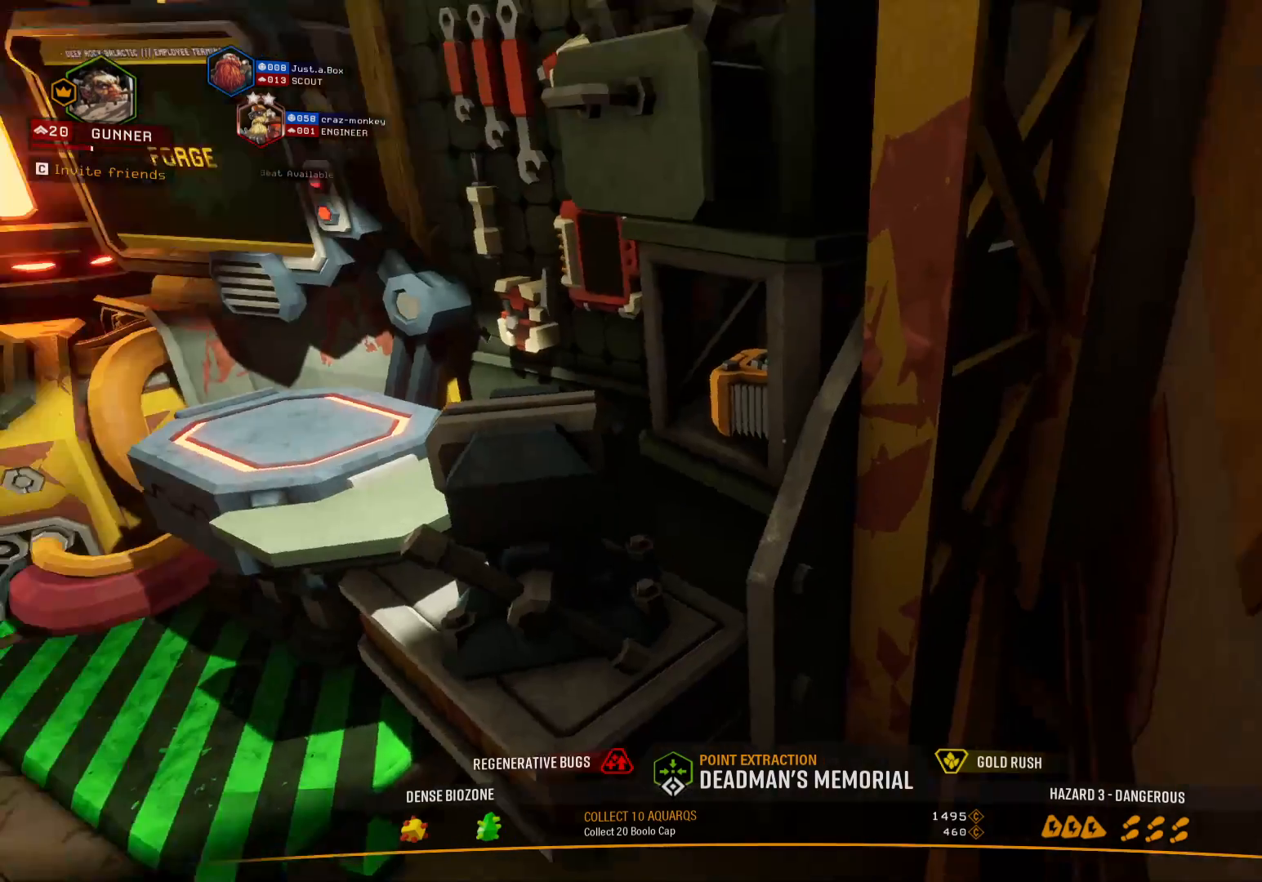
{"keys": ["e"], "events": [[100, "e", "up"], [500, "e", "down"]]}
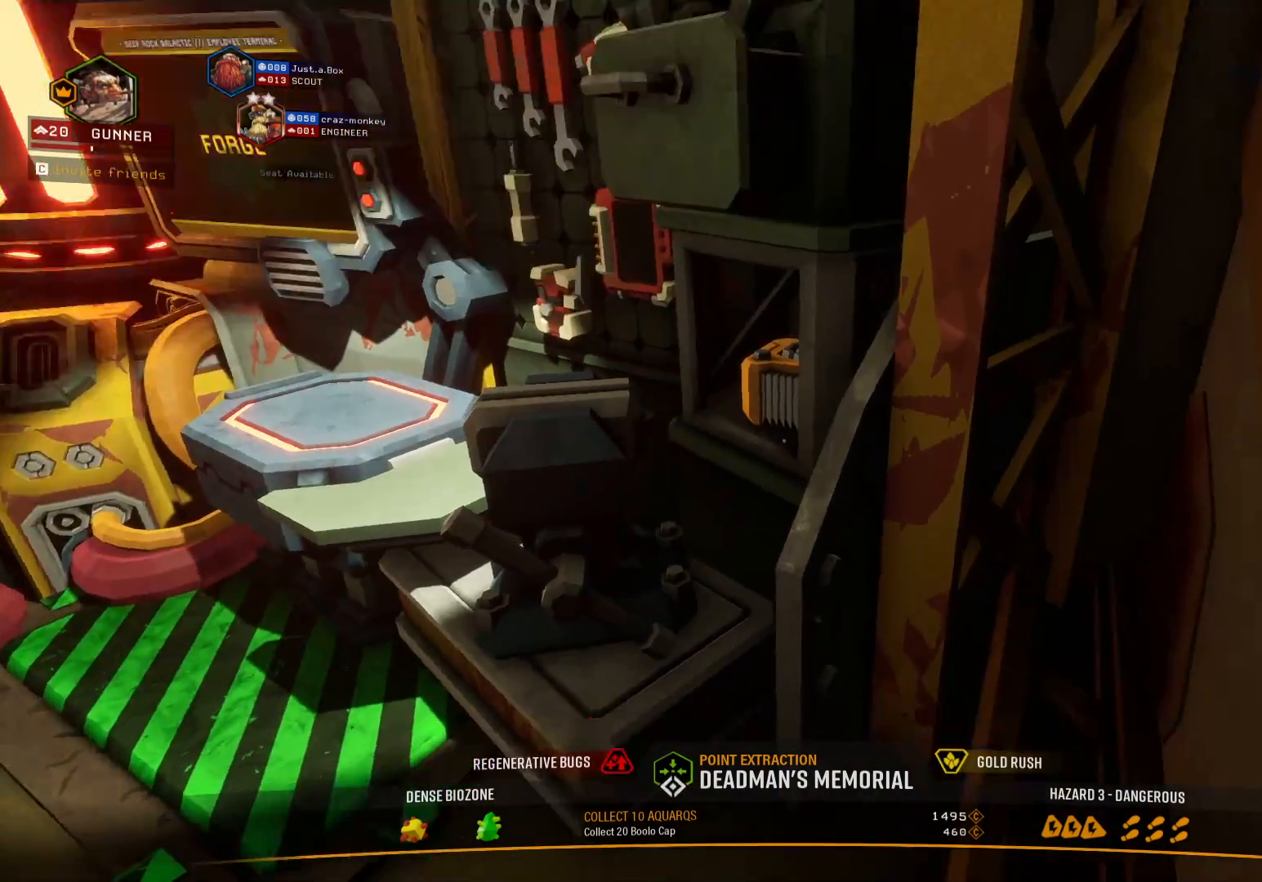
{"keys": [], "events": [[83, "e", "up"], [183, "e", "down"], [300, "e", "up"], [383, "e", "down"], [483, "e", "up"]]}
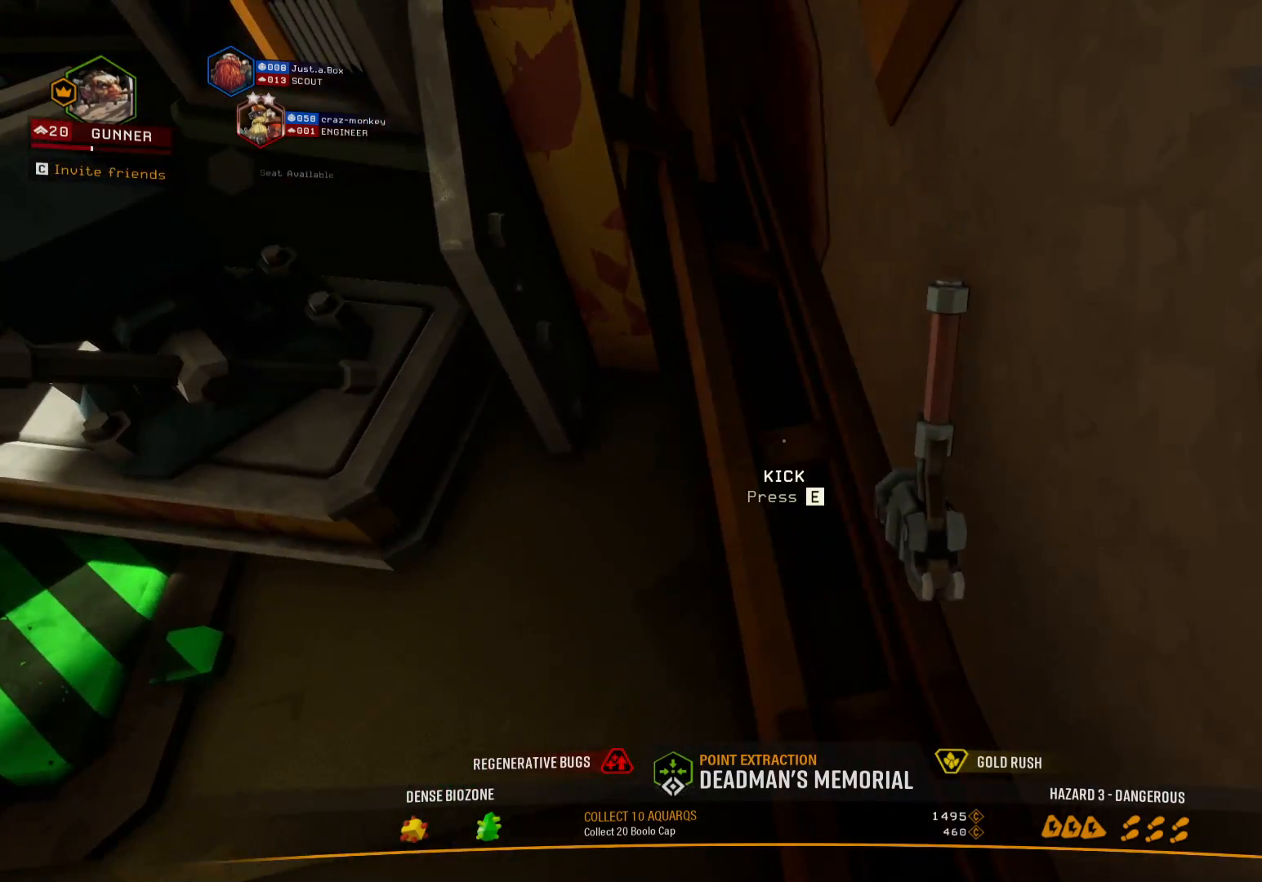
{"keys": [], "events": [[83, "e", "down"], [183, "e", "up"]]}